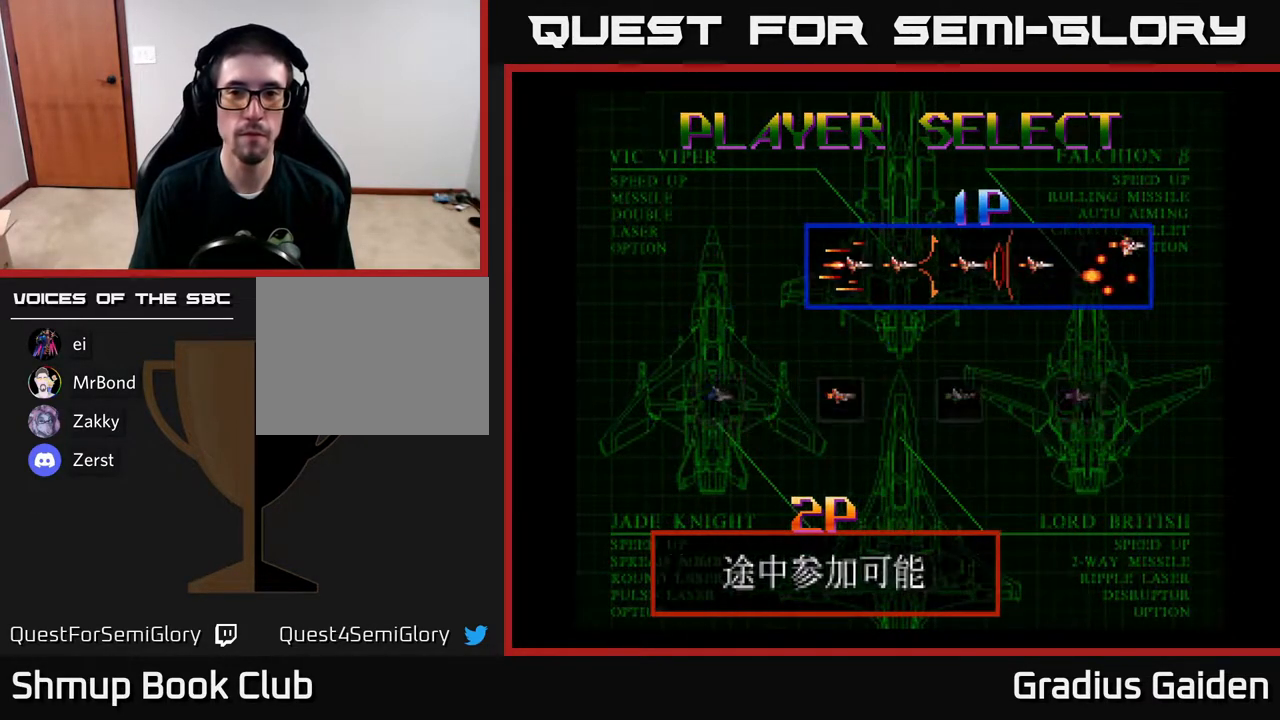
Gameplay with a controller (Xbox layout); each line is a JSON object with the inputs held at the frame after it. "events" lists button and stick changes between this image and that frame as [ms after this image, input, new state], when the widget could be followed in between. Not read: left_stick right_stick.
{"buttons": [], "events": []}
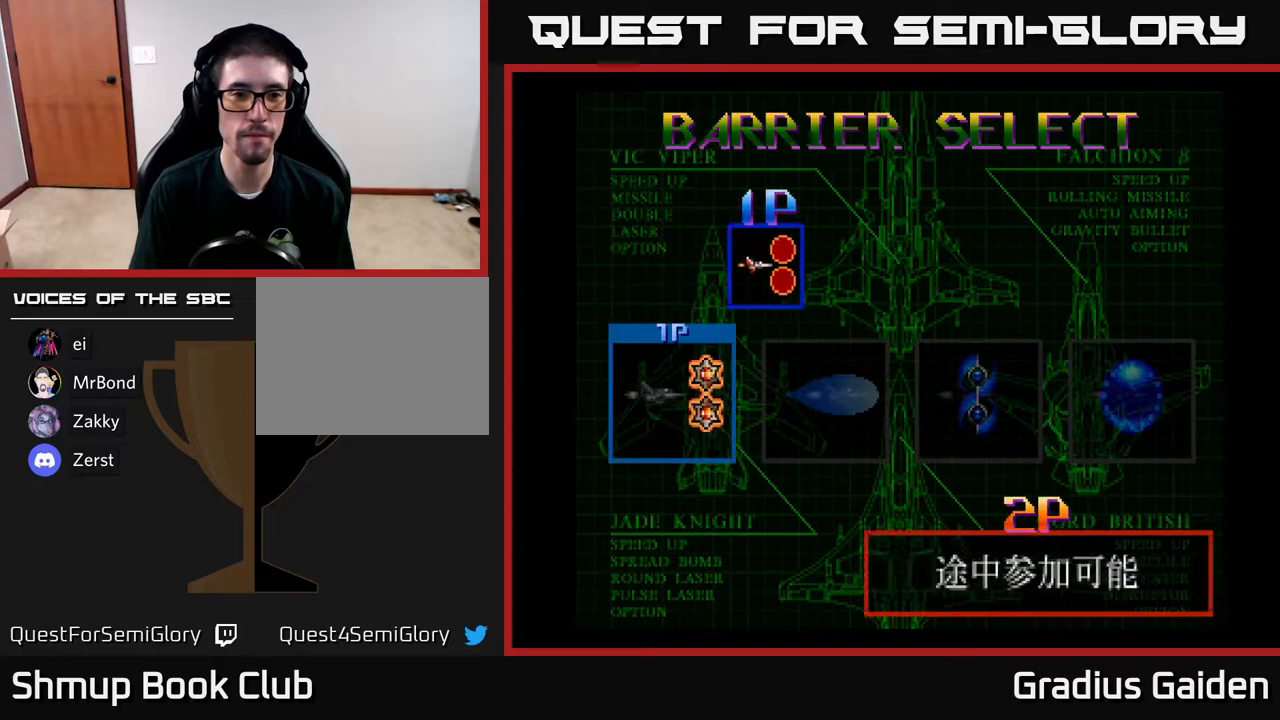
{"buttons": [], "events": [[383, "DPAD_RIGHT", "down"], [467, "DPAD_RIGHT", "up"]]}
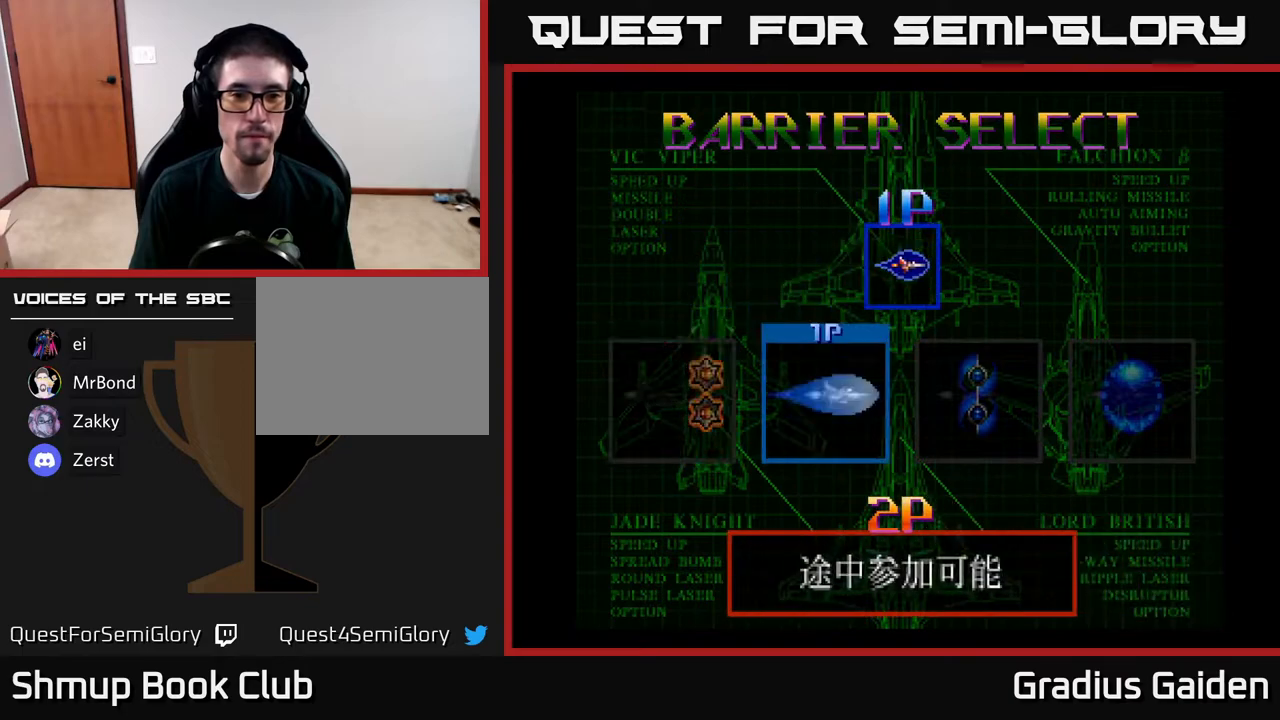
{"buttons": [], "events": [[50, "DPAD_RIGHT", "down"], [117, "DPAD_RIGHT", "up"], [283, "START", "down"], [400, "START", "up"]]}
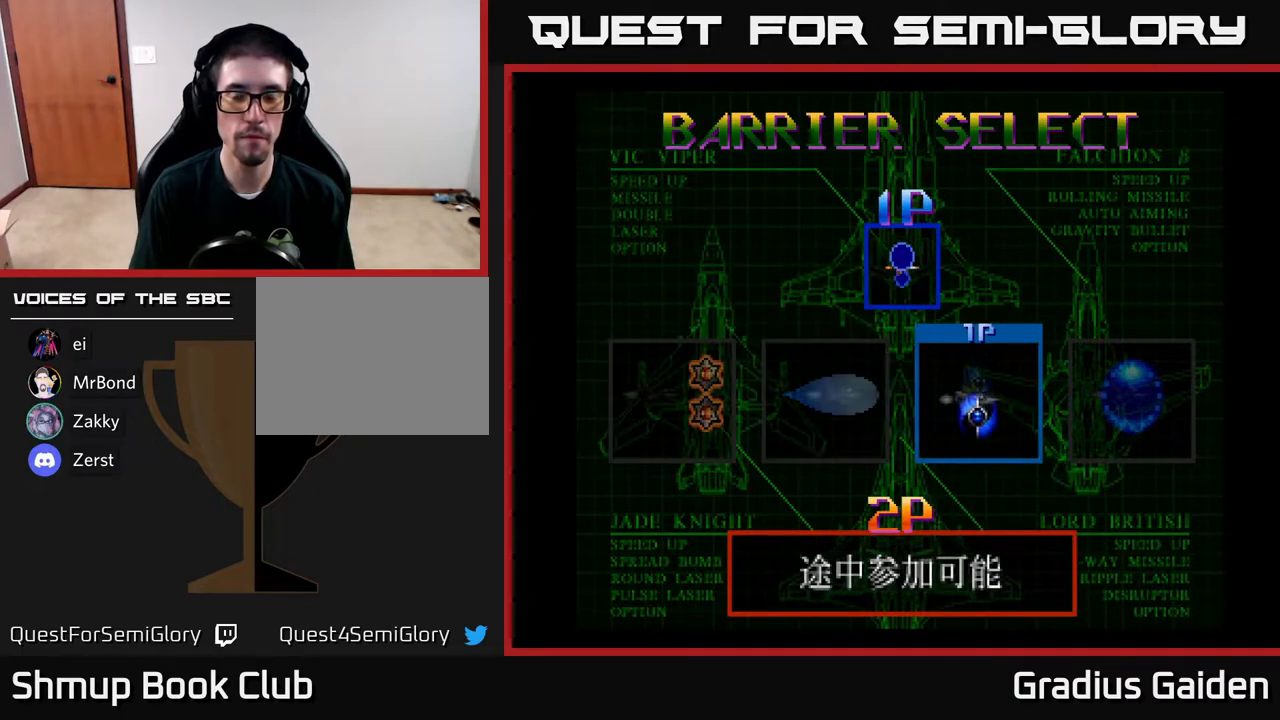
{"buttons": [], "events": []}
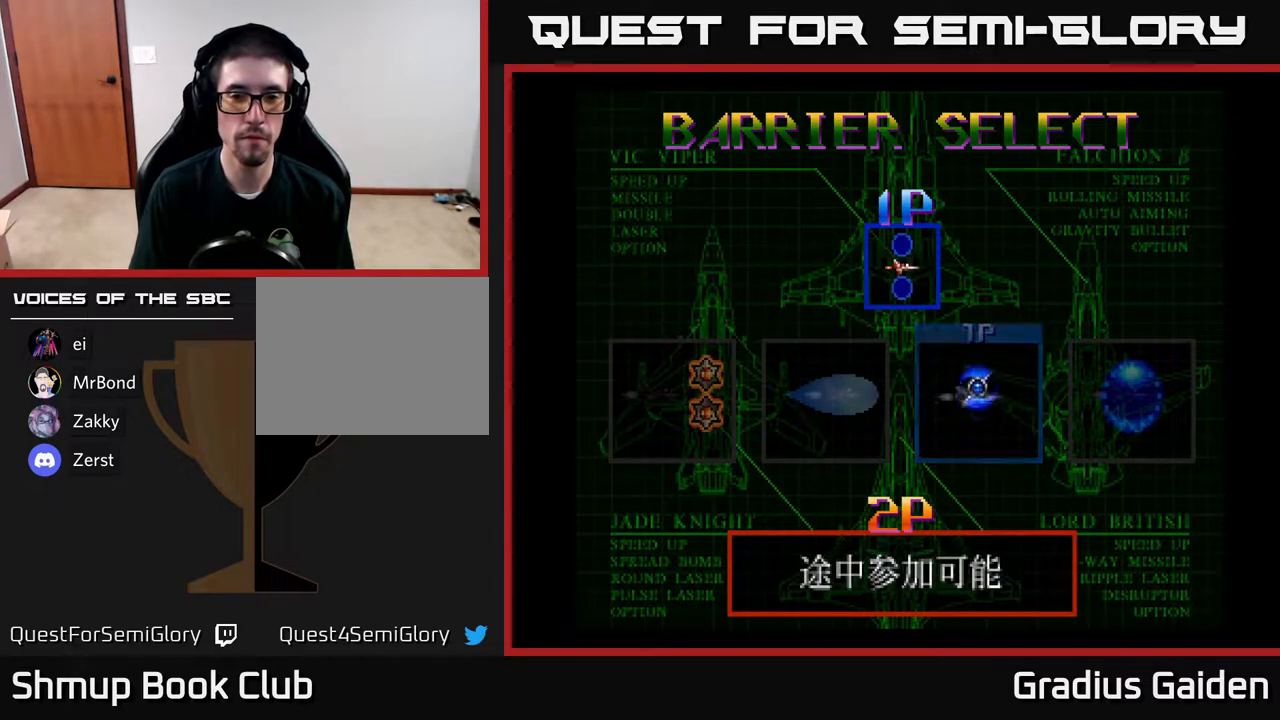
{"buttons": [], "events": []}
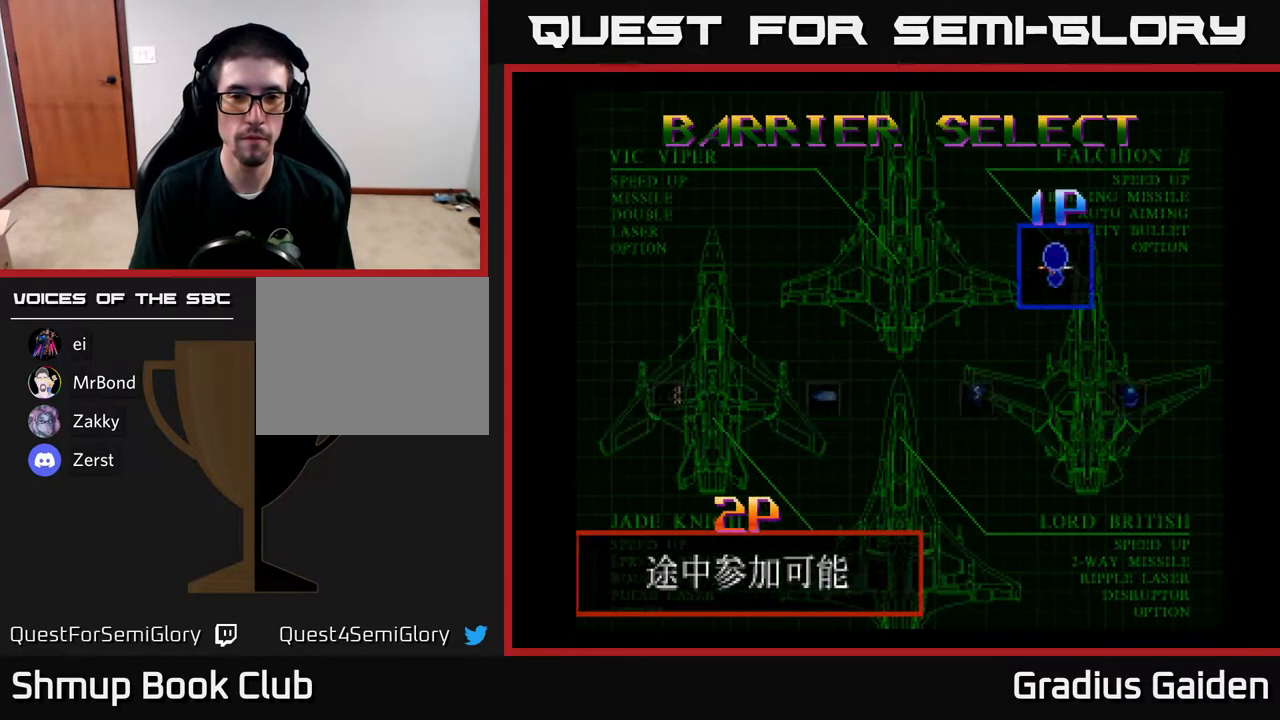
{"buttons": [], "events": []}
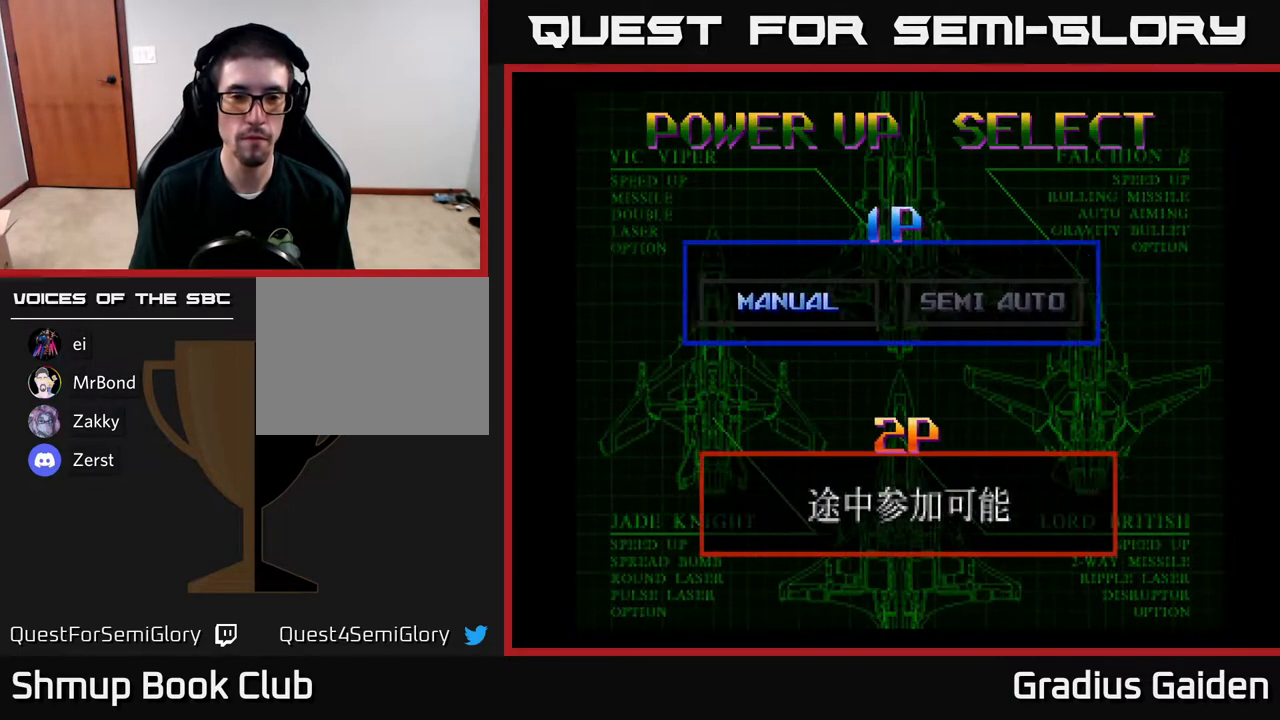
{"buttons": [], "events": []}
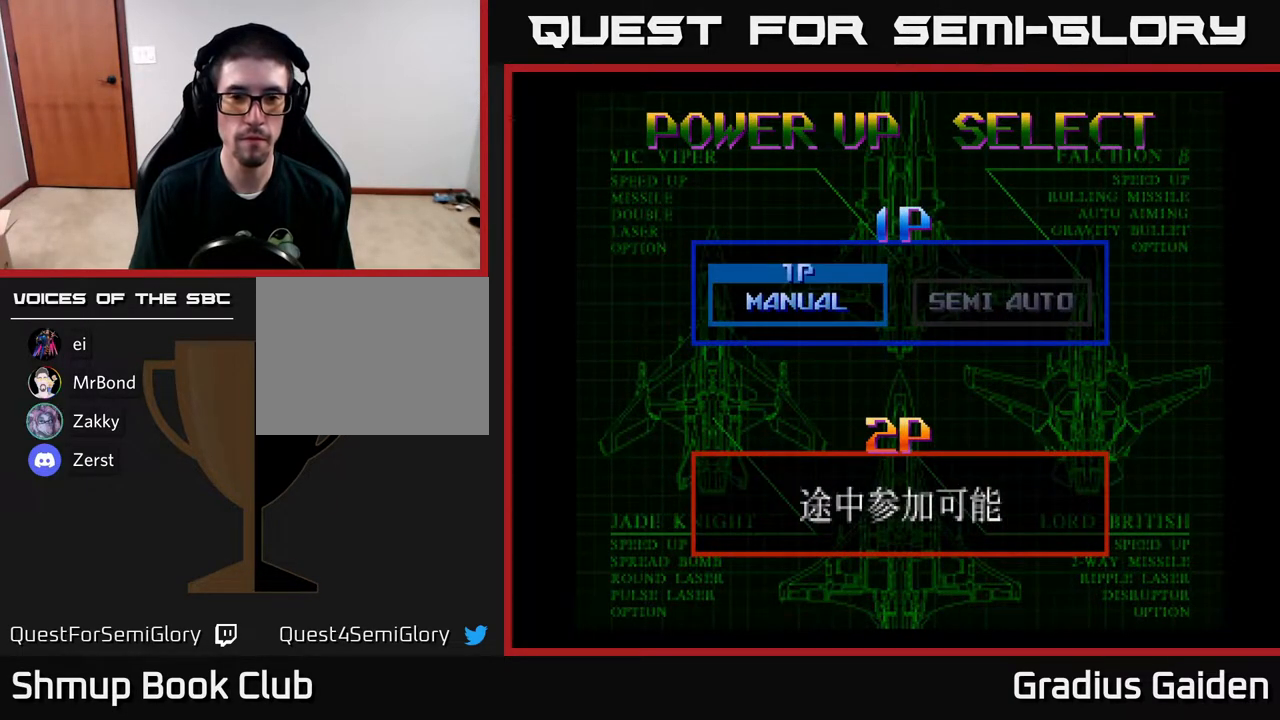
{"buttons": [], "events": [[17, "START", "down"], [200, "START", "up"]]}
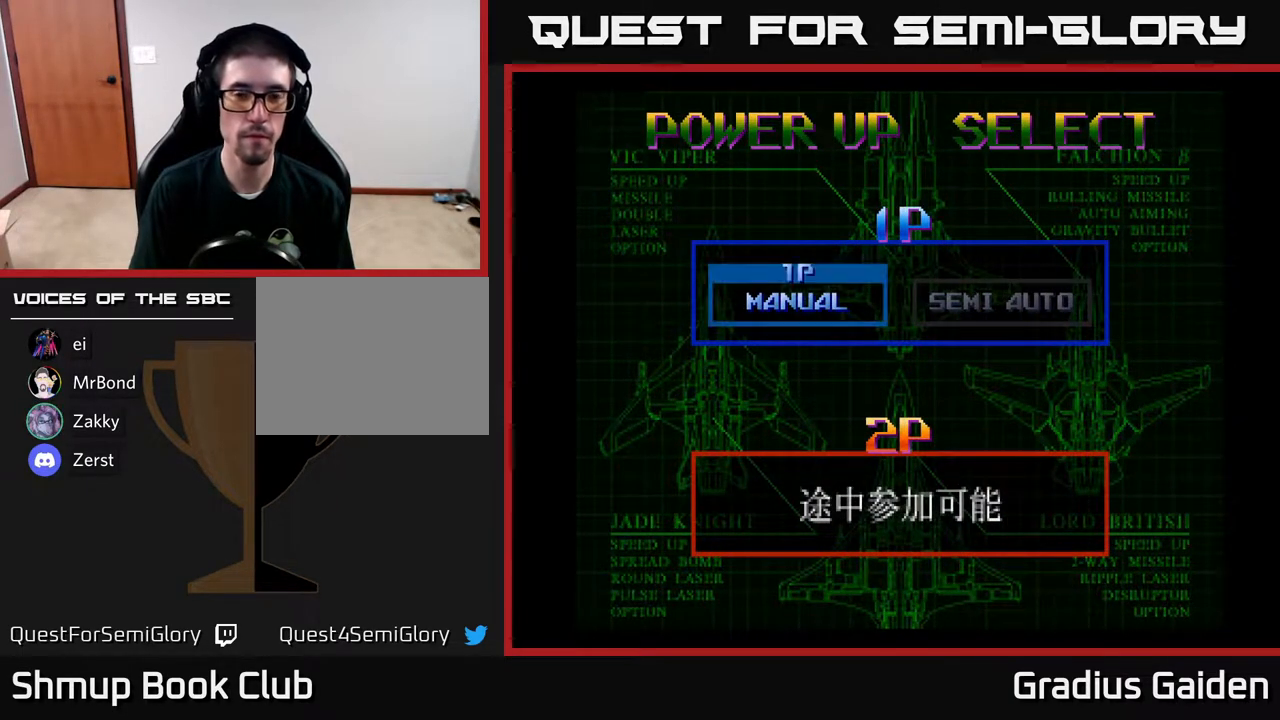
{"buttons": [], "events": []}
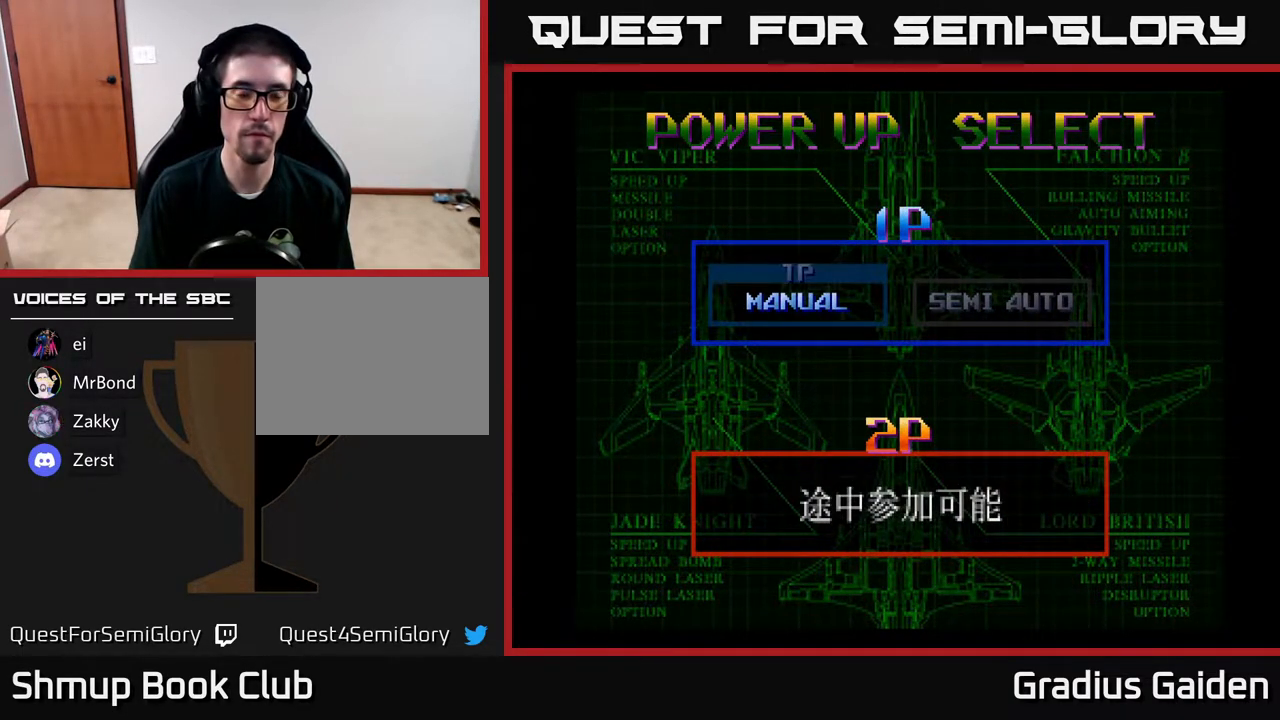
{"buttons": [], "events": []}
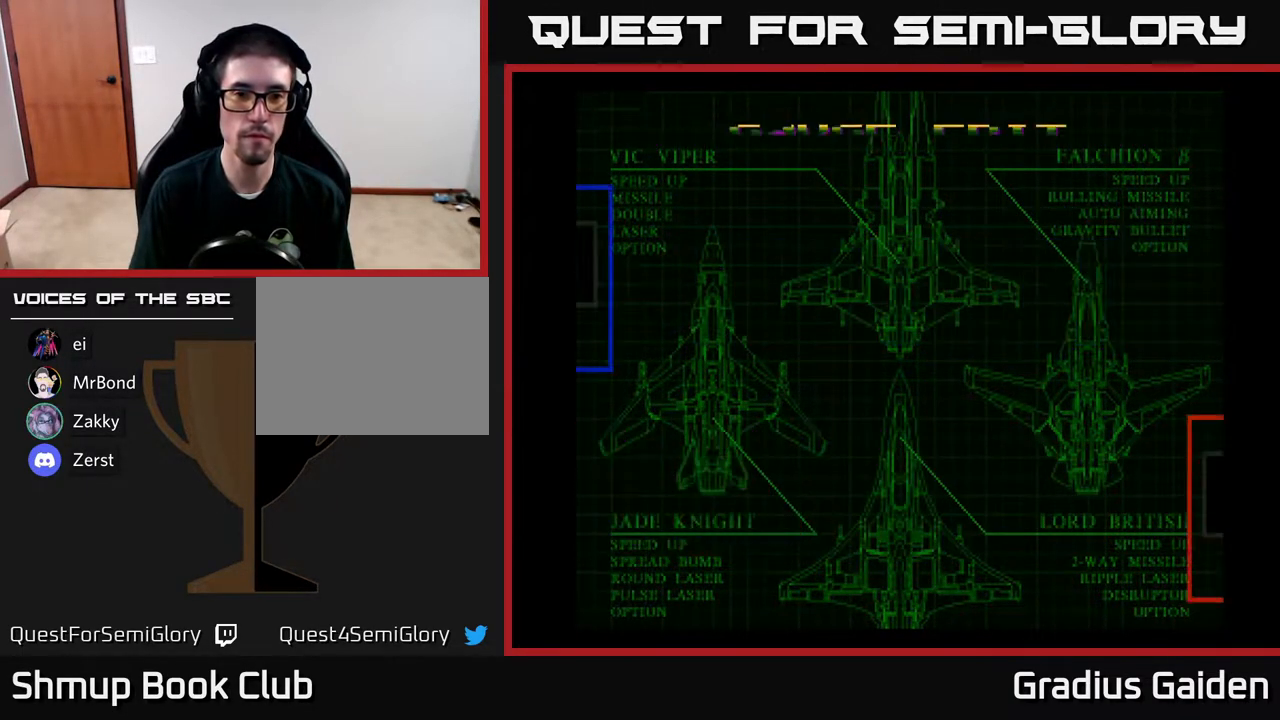
{"buttons": ["START"], "events": [[150, "START", "down"], [267, "START", "up"], [350, "START", "down"], [433, "START", "up"], [500, "START", "down"]]}
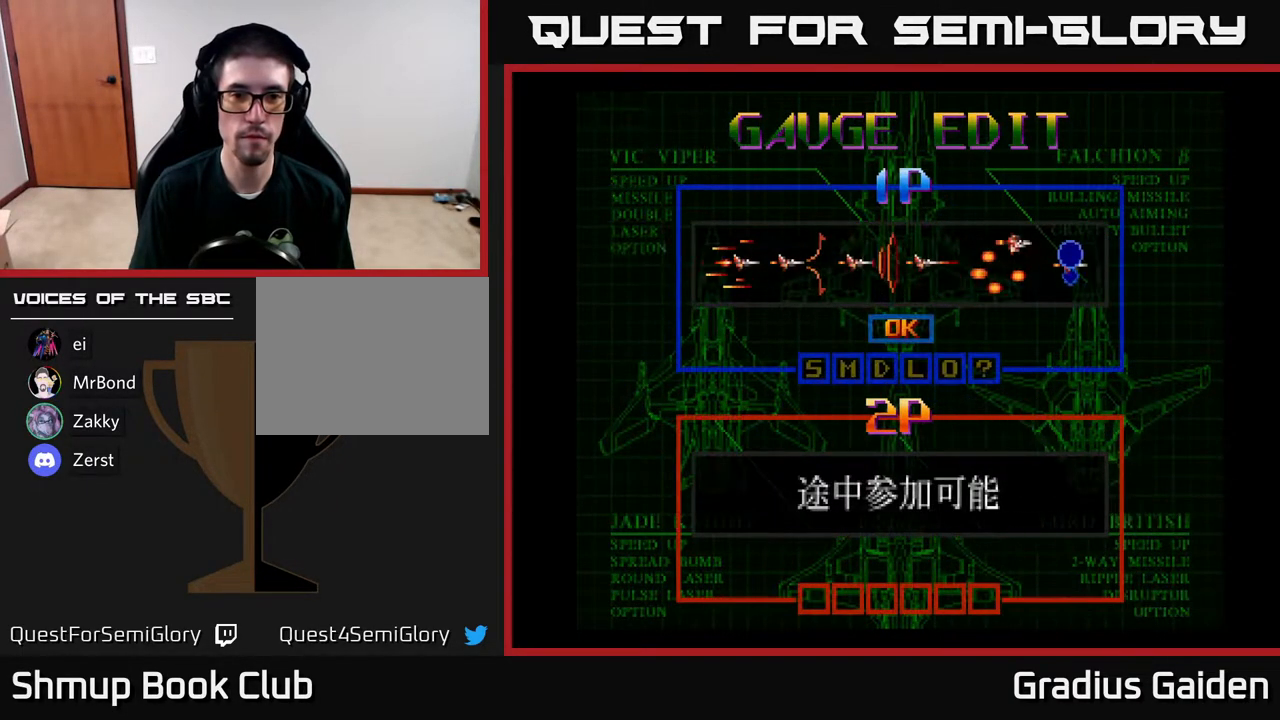
{"buttons": [], "events": [[100, "START", "up"]]}
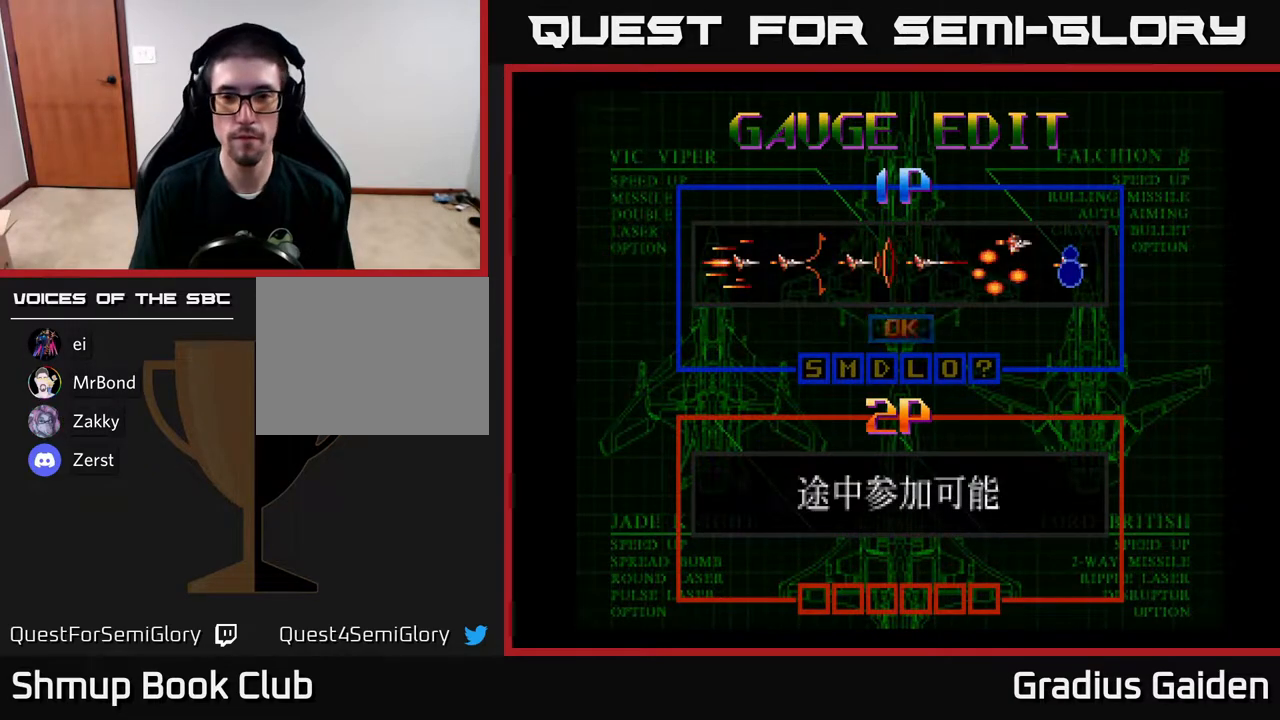
{"buttons": [], "events": []}
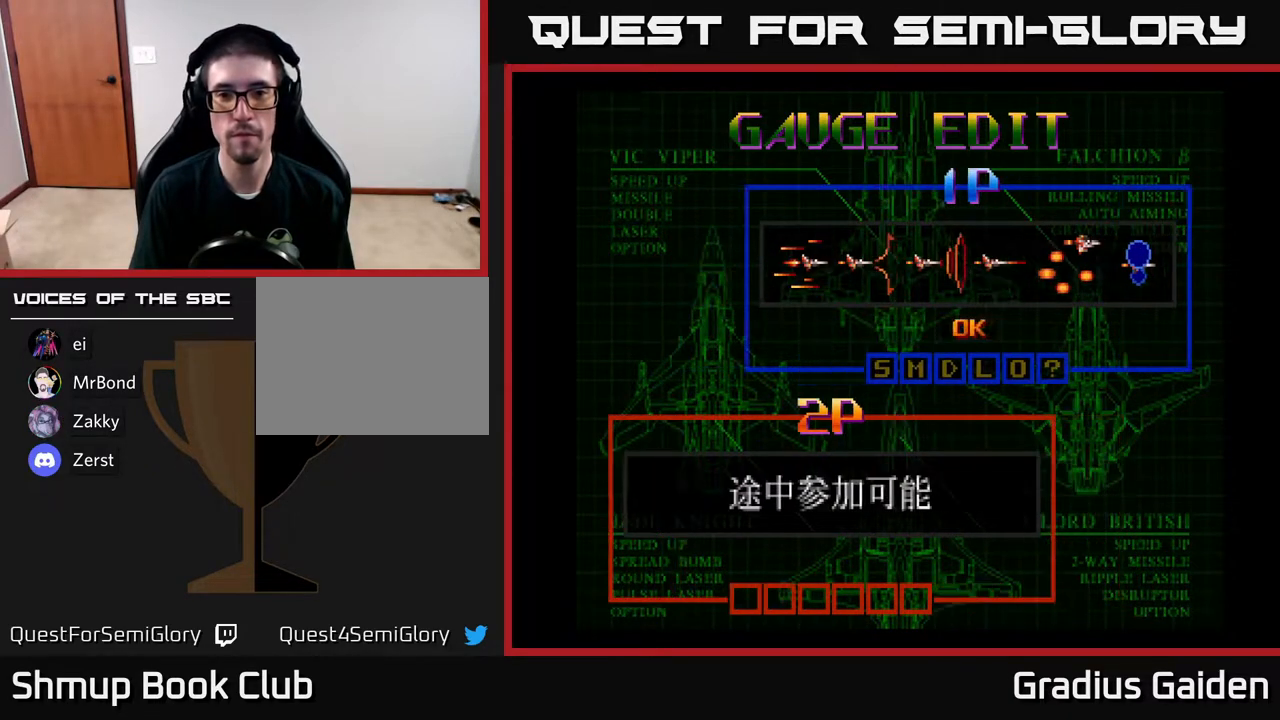
{"buttons": [], "events": []}
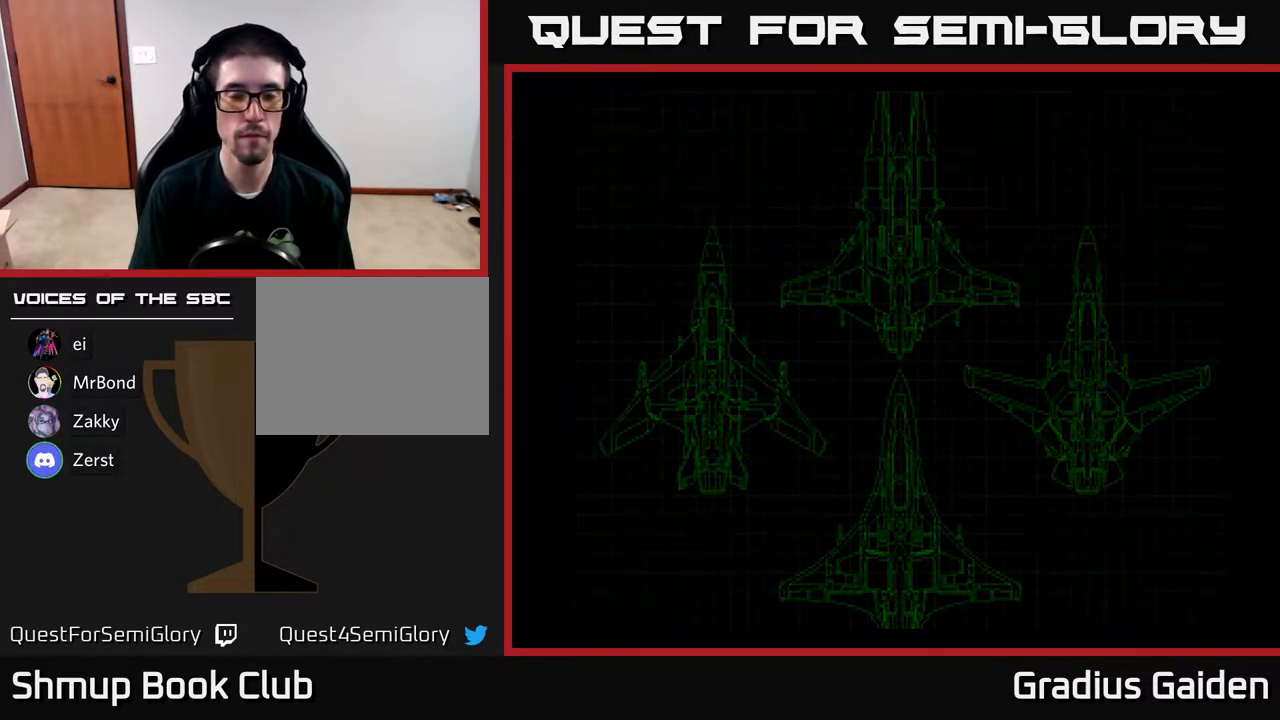
{"buttons": [], "events": []}
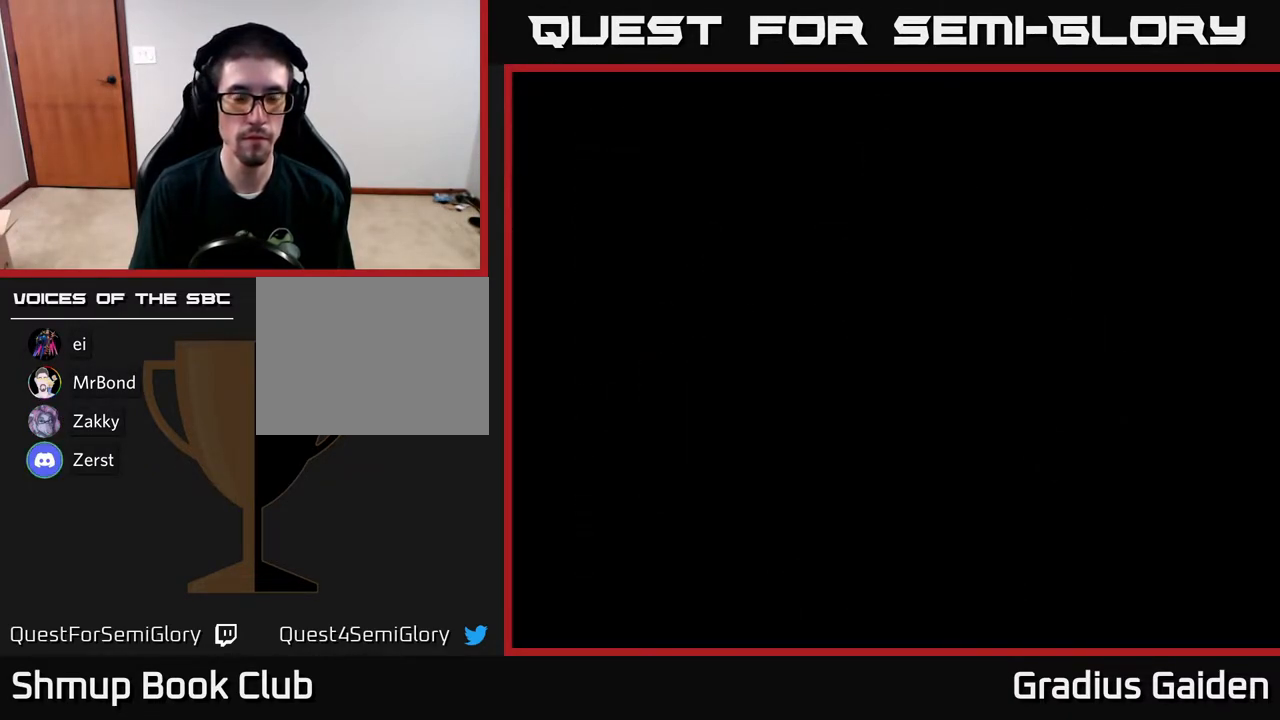
{"buttons": ["START"], "events": [[50, "START", "down"], [183, "START", "up"], [300, "START", "down"], [383, "START", "up"], [500, "START", "down"]]}
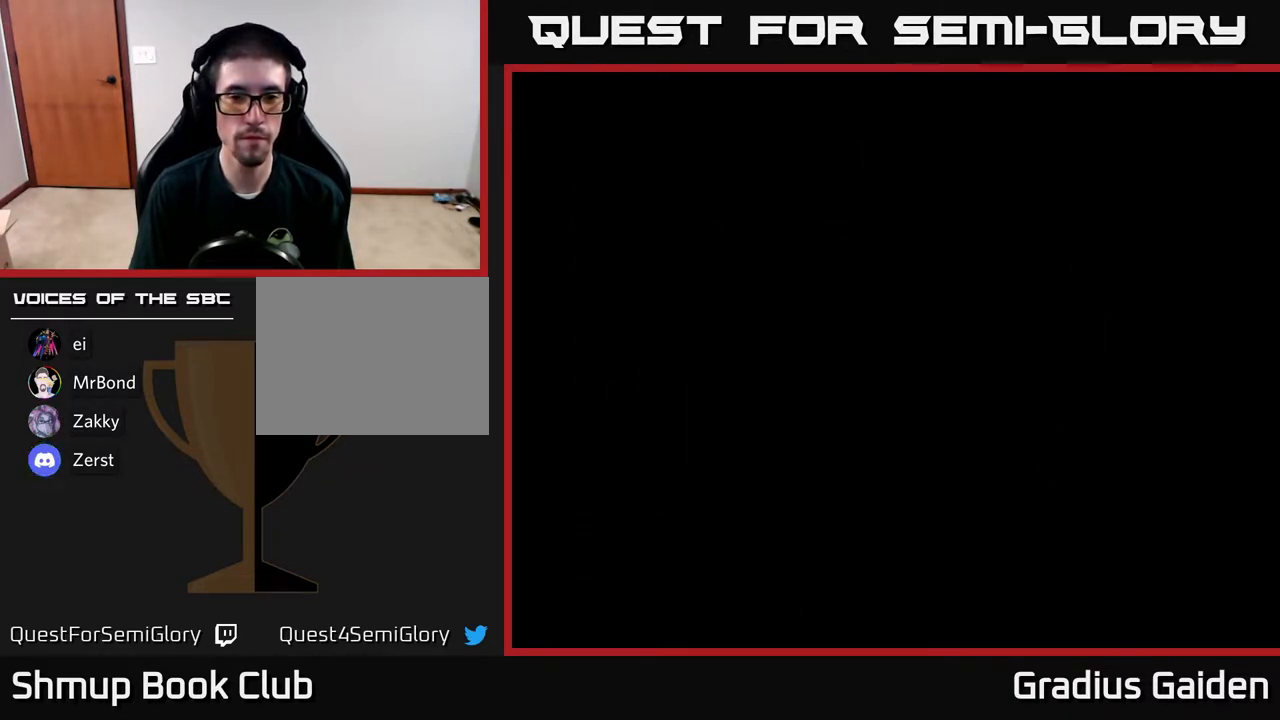
{"buttons": [], "events": [[83, "START", "up"], [183, "START", "down"], [267, "START", "up"], [367, "START", "down"], [467, "START", "up"]]}
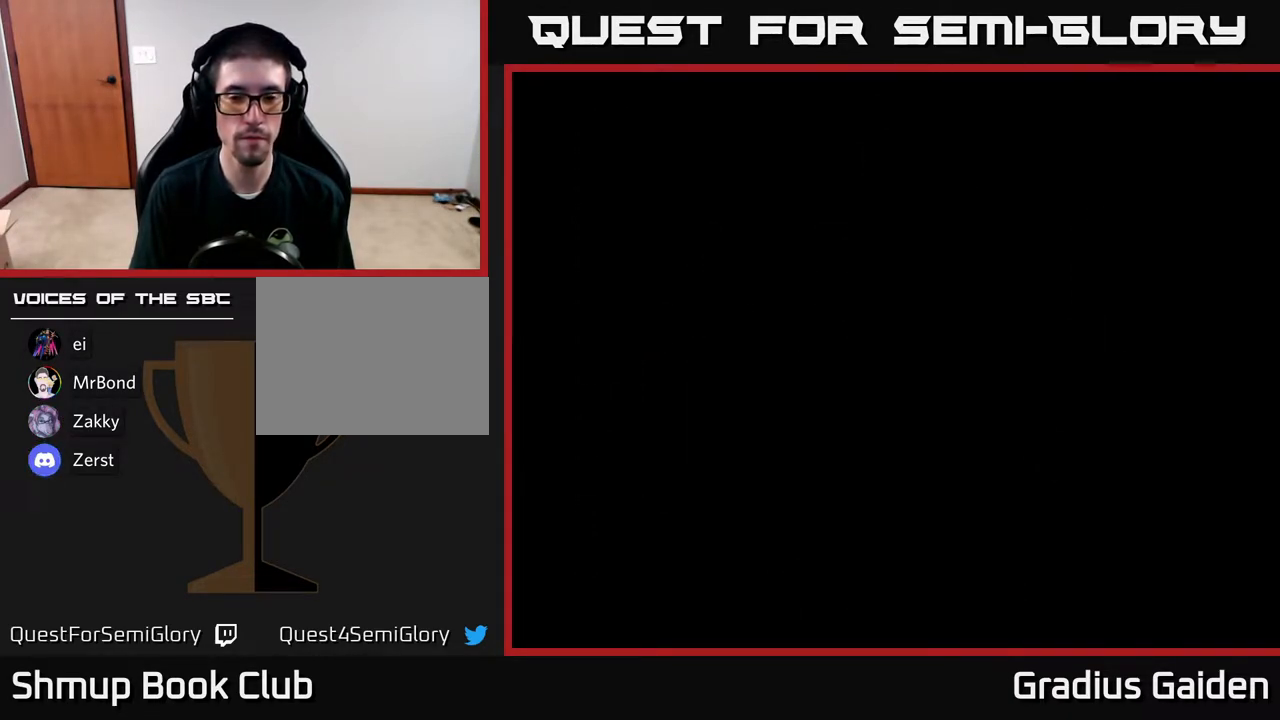
{"buttons": ["START"], "events": [[67, "START", "down"], [150, "START", "up"], [250, "START", "down"], [350, "START", "up"], [450, "START", "down"]]}
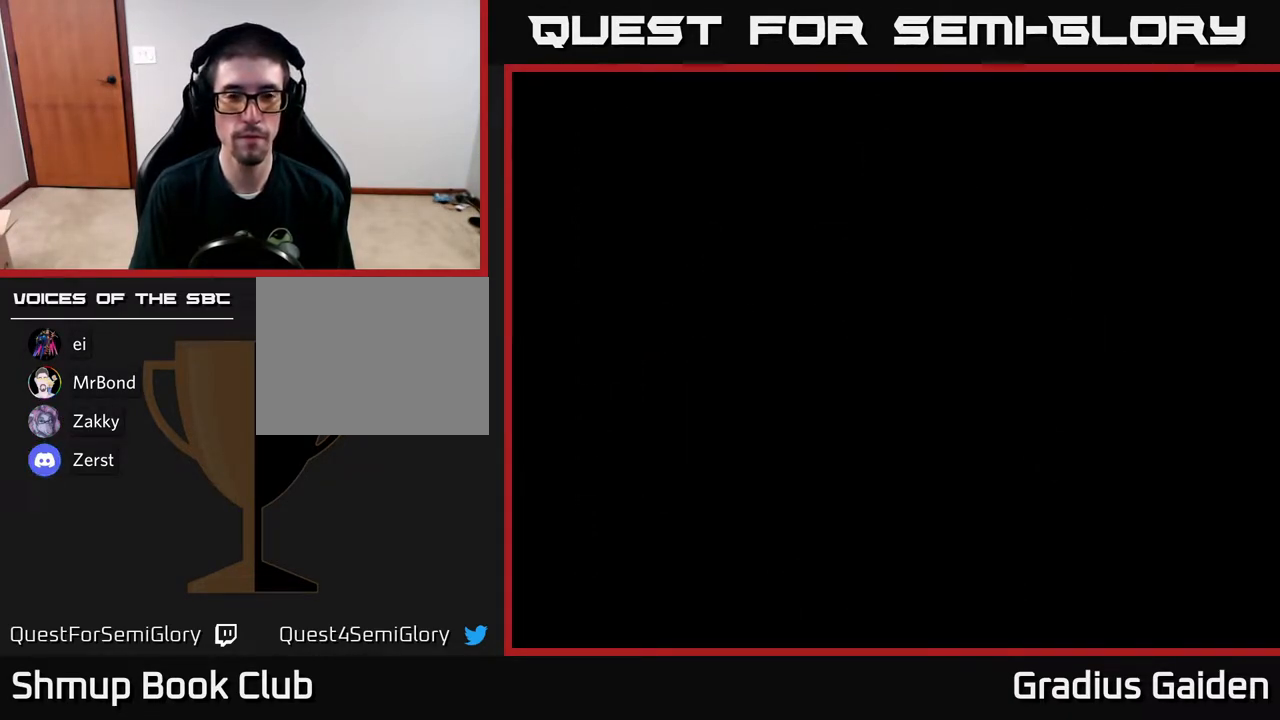
{"buttons": ["START"], "events": [[17, "START", "up"], [117, "START", "down"], [200, "START", "up"], [300, "START", "down"], [383, "START", "up"], [467, "START", "down"]]}
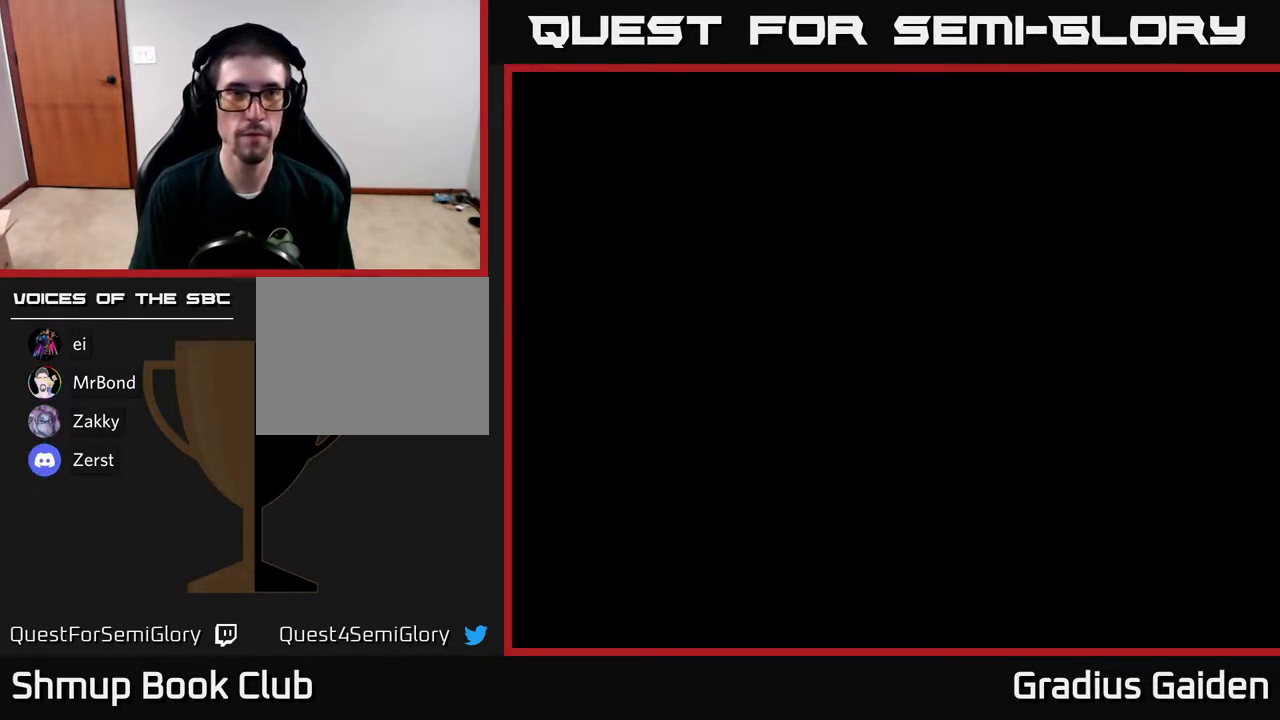
{"buttons": [], "events": [[50, "START", "up"], [167, "START", "down"], [250, "START", "up"], [333, "START", "down"], [400, "START", "up"]]}
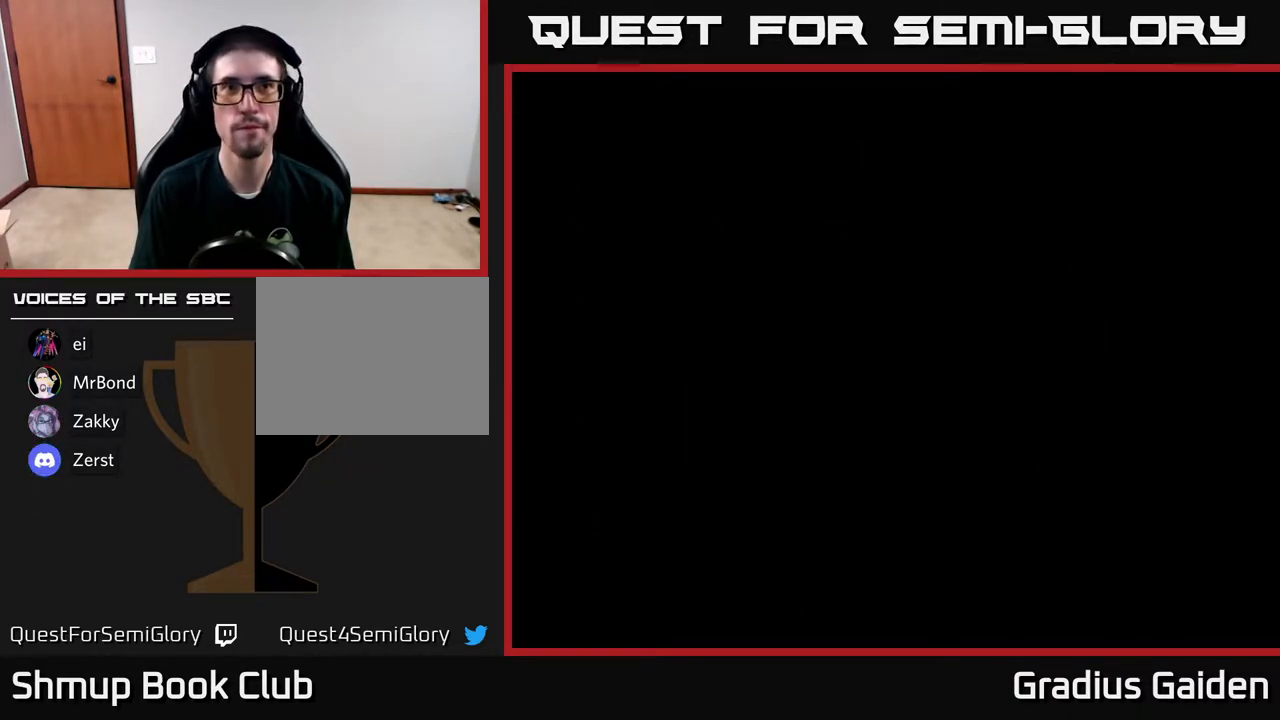
{"buttons": [], "events": [[17, "START", "down"], [100, "START", "up"], [183, "START", "down"], [267, "START", "up"], [367, "START", "down"], [483, "START", "up"]]}
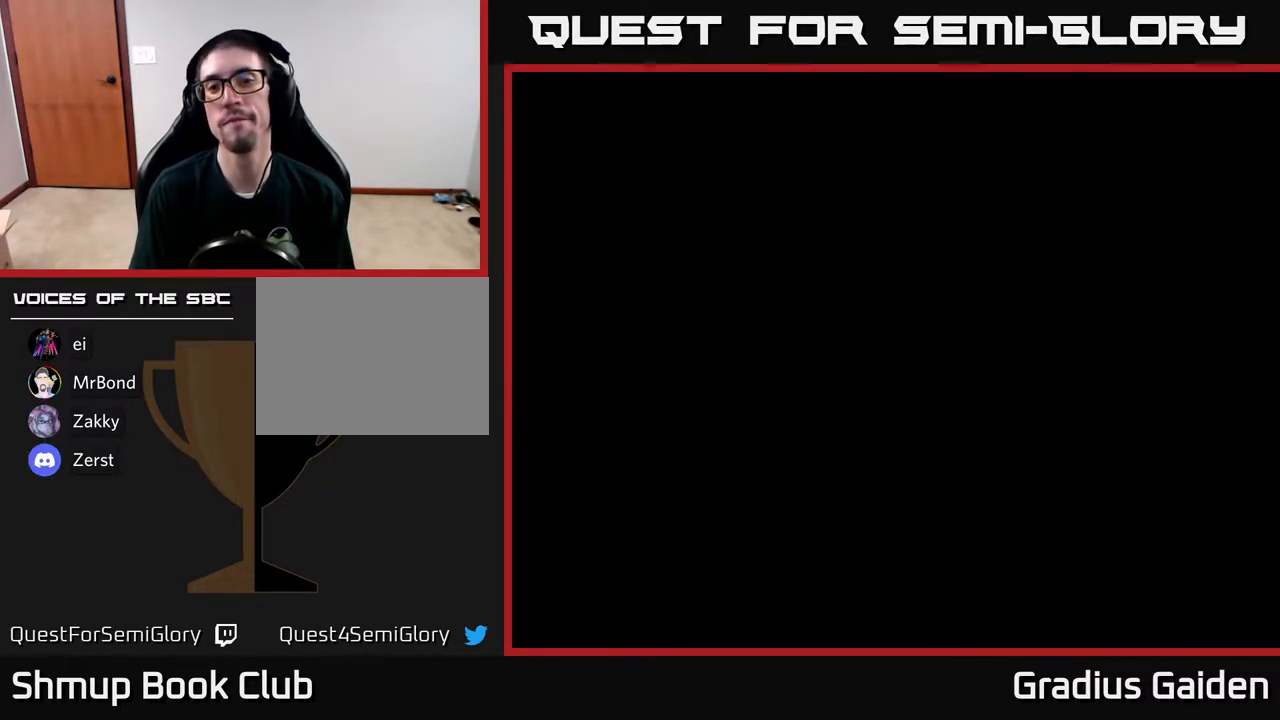
{"buttons": ["START"], "events": [[67, "START", "down"], [150, "START", "up"], [217, "START", "down"], [317, "START", "up"], [433, "START", "down"]]}
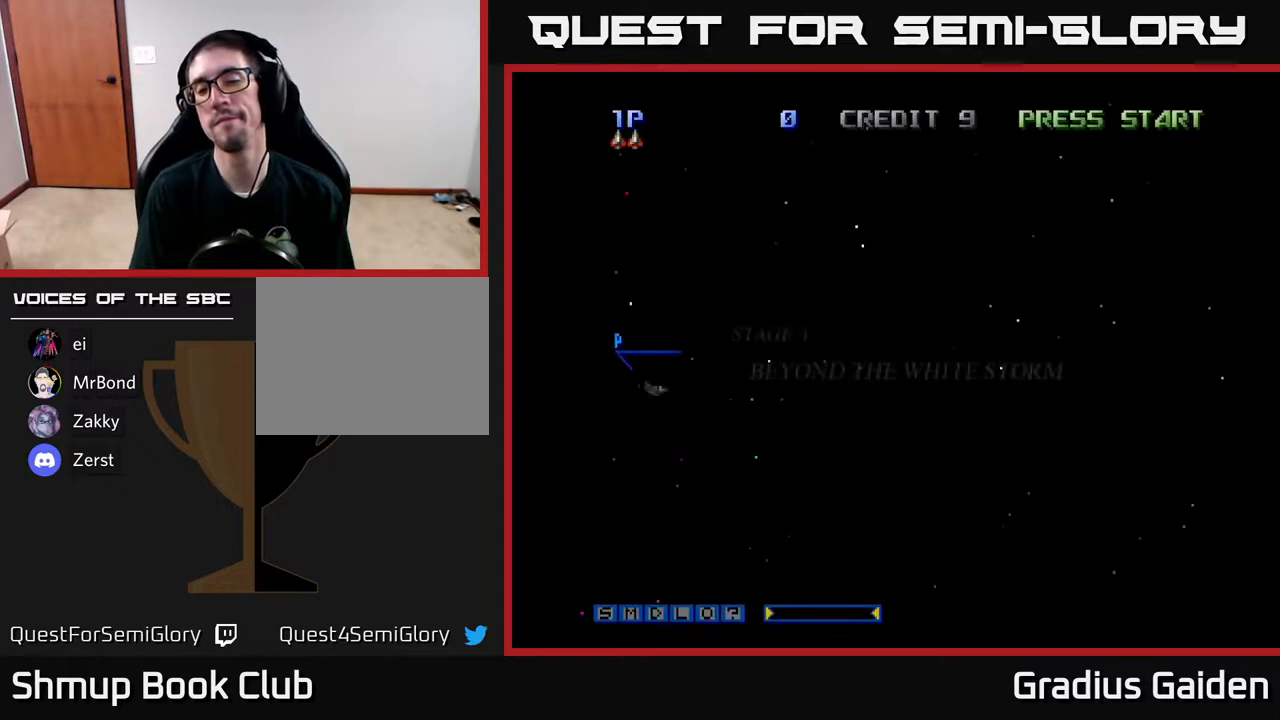
{"buttons": [], "events": [[33, "START", "up"]]}
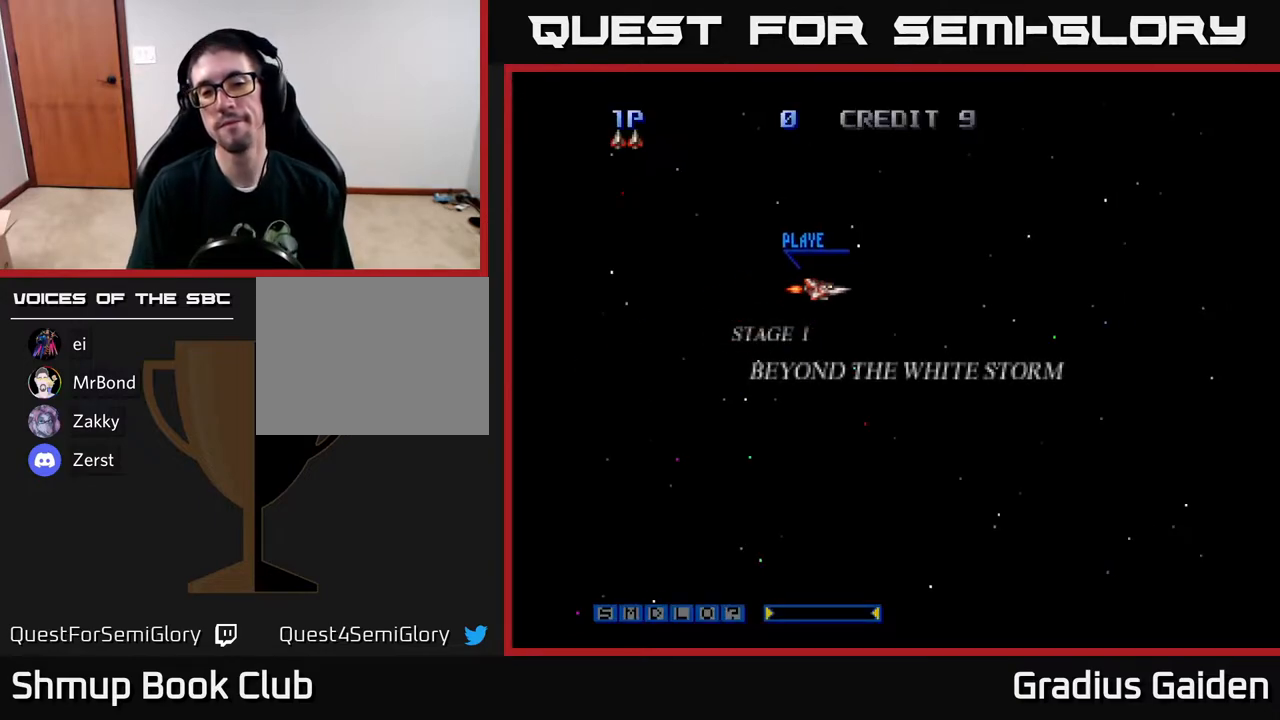
{"buttons": [], "events": []}
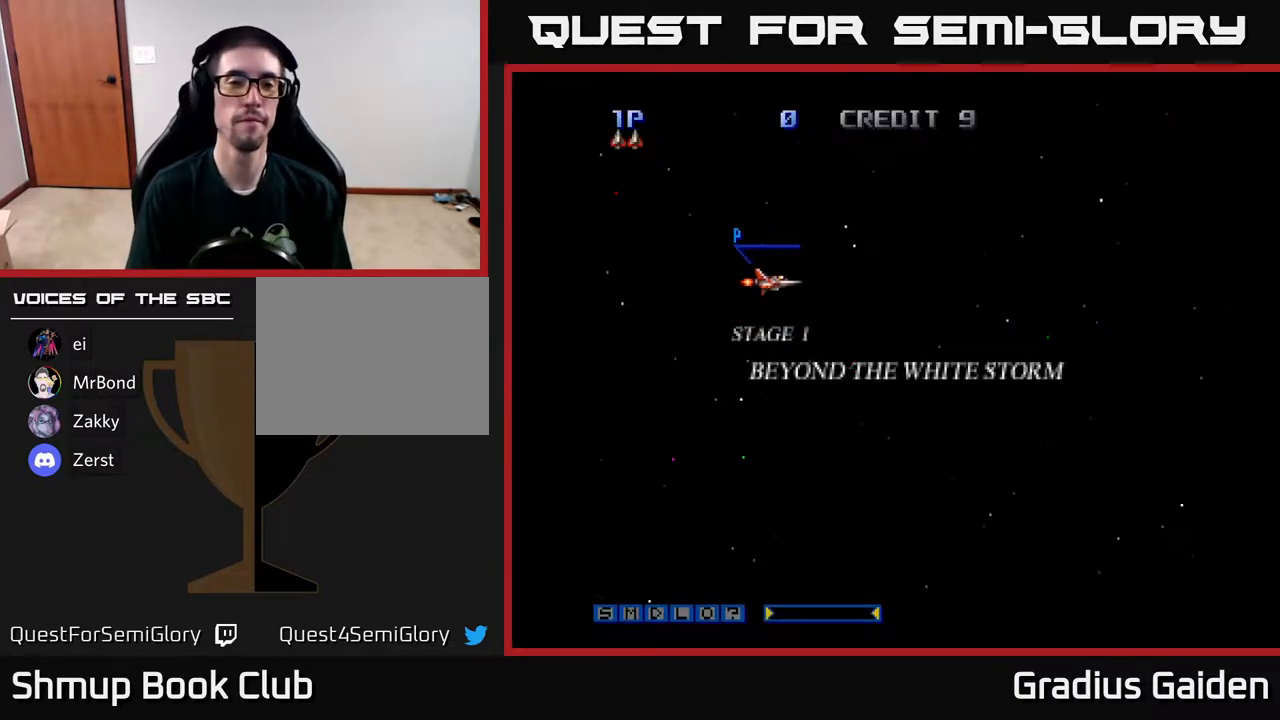
{"buttons": ["R2", "DPAD_RIGHT"], "events": [[17, "DPAD_UP", "down"], [150, "R2", "down"], [317, "DPAD_UP", "up"], [350, "DPAD_RIGHT", "down"]]}
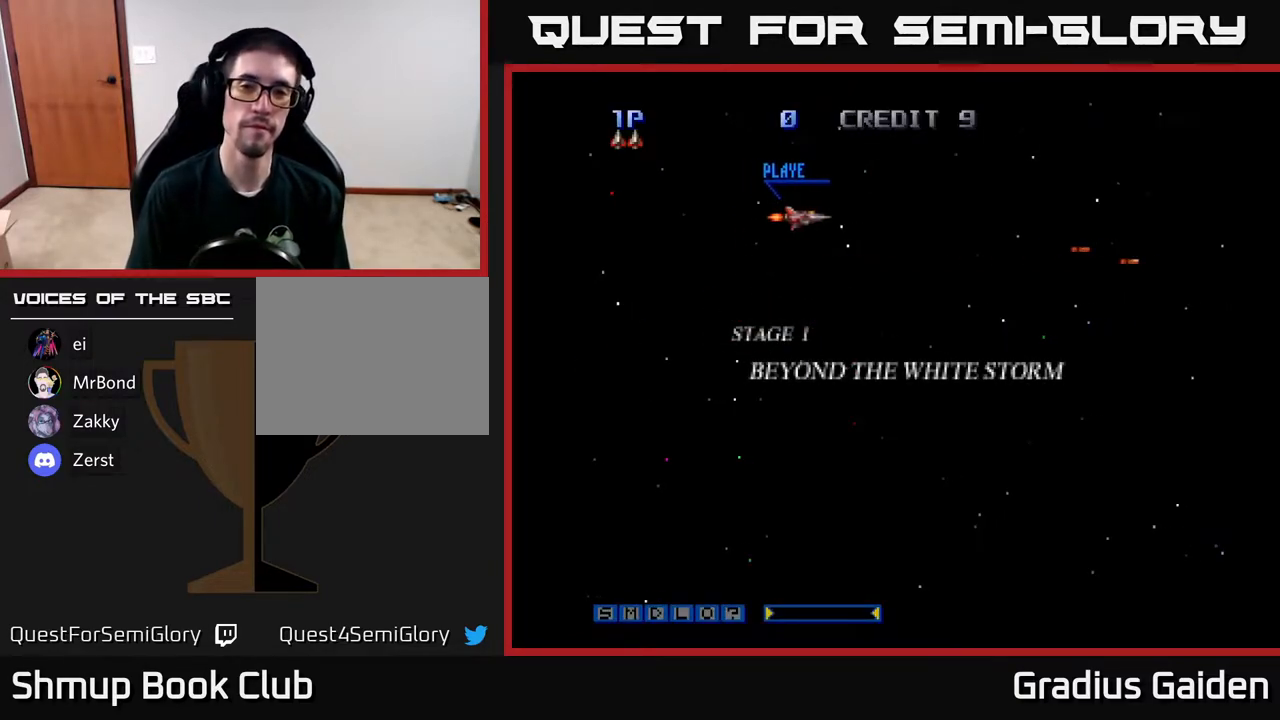
{"buttons": ["R2", "DPAD_RIGHT"], "events": [[267, "DPAD_DOWN", "down"], [367, "DPAD_DOWN", "up"]]}
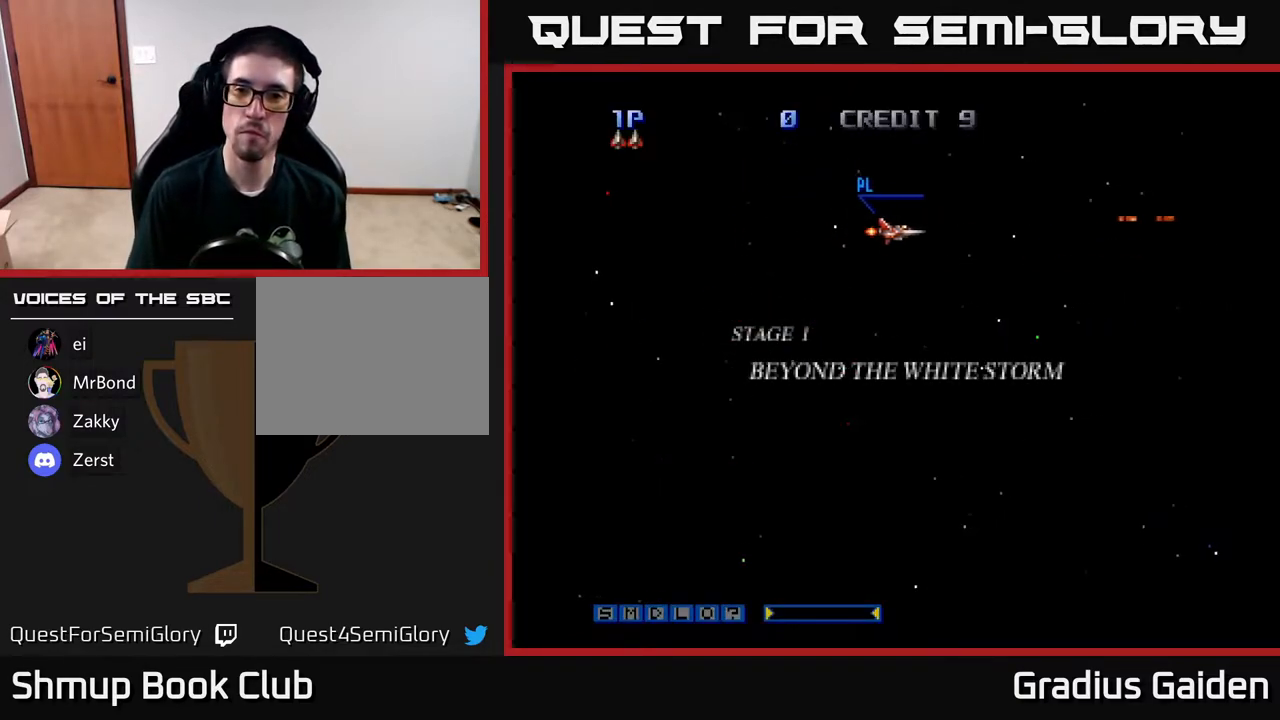
{"buttons": ["R2"], "events": [[467, "DPAD_RIGHT", "up"]]}
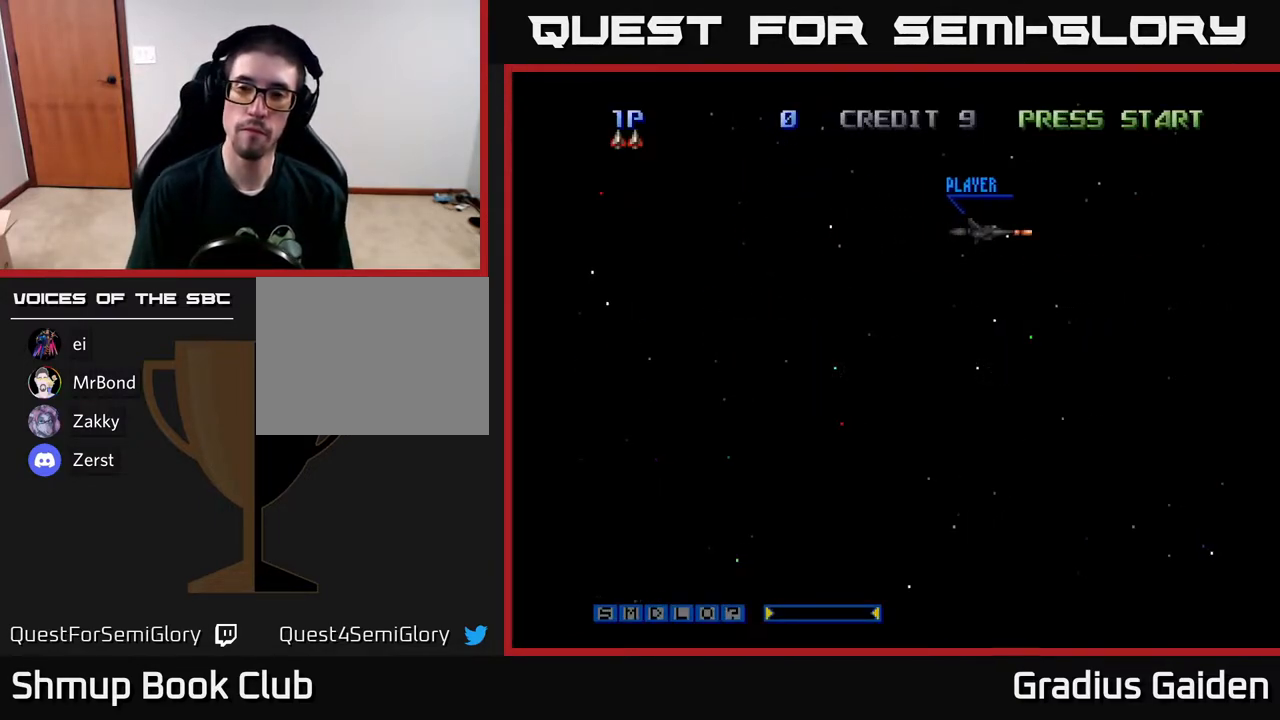
{"buttons": ["R2"], "events": []}
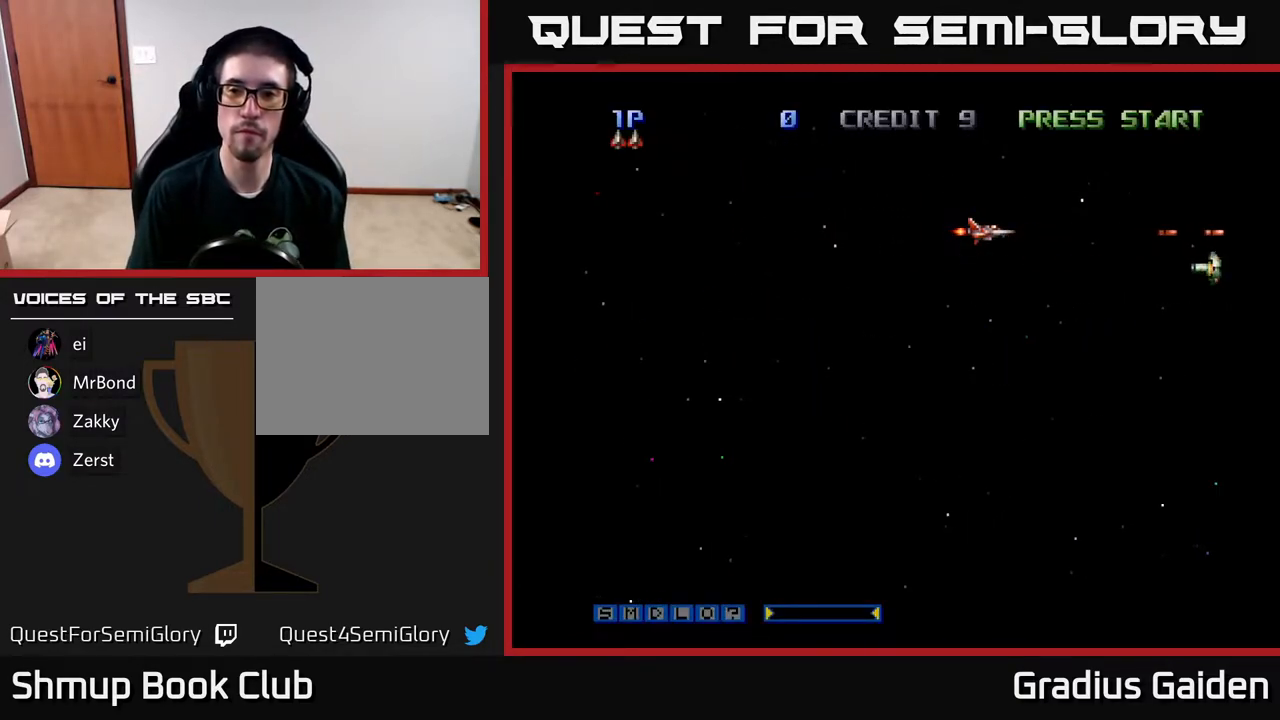
{"buttons": ["R2"], "events": [[333, "DPAD_DOWN", "down"], [417, "DPAD_DOWN", "up"]]}
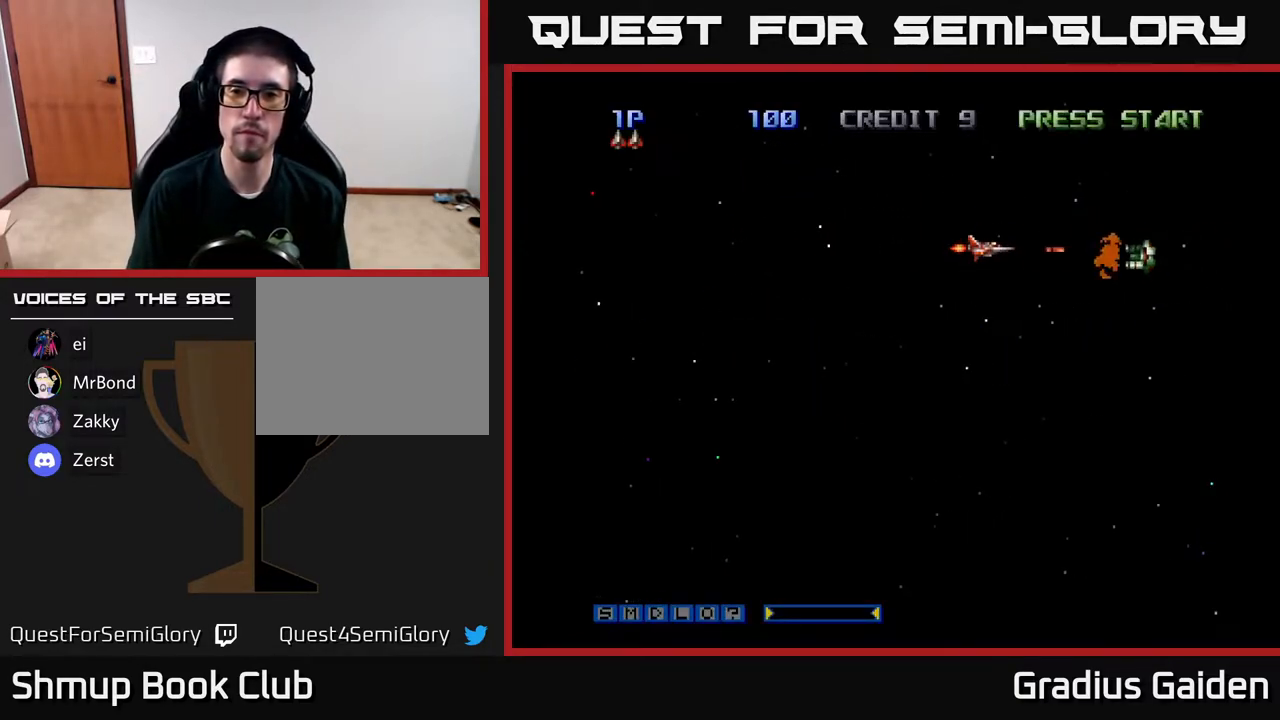
{"buttons": ["R2"], "events": [[417, "DPAD_DOWN", "down"], [467, "DPAD_DOWN", "up"]]}